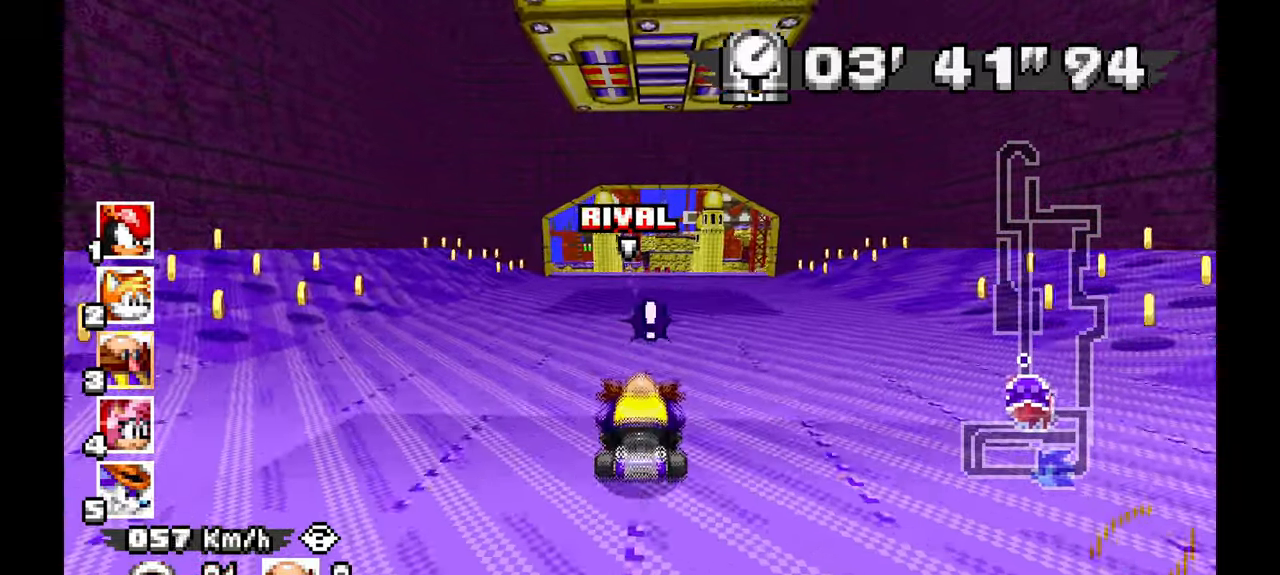
Gameplay with a controller (Xbox layout); each line is a JSON object with the inputs held at the frame after it (dt_ms = milliseconds from this image to that frame). "events" lists button and stick changes between this image and that frame as [ms after this image, input, new state], when the widget could be followed in between. Not read: HOME L2 L3 R1 R2 R3 START X Z.
{"dt_ms": 500, "buttons": ["A"], "left_stick": "center", "events": [[300, "left_stick", "right"], [417, "left_stick", "center"]]}
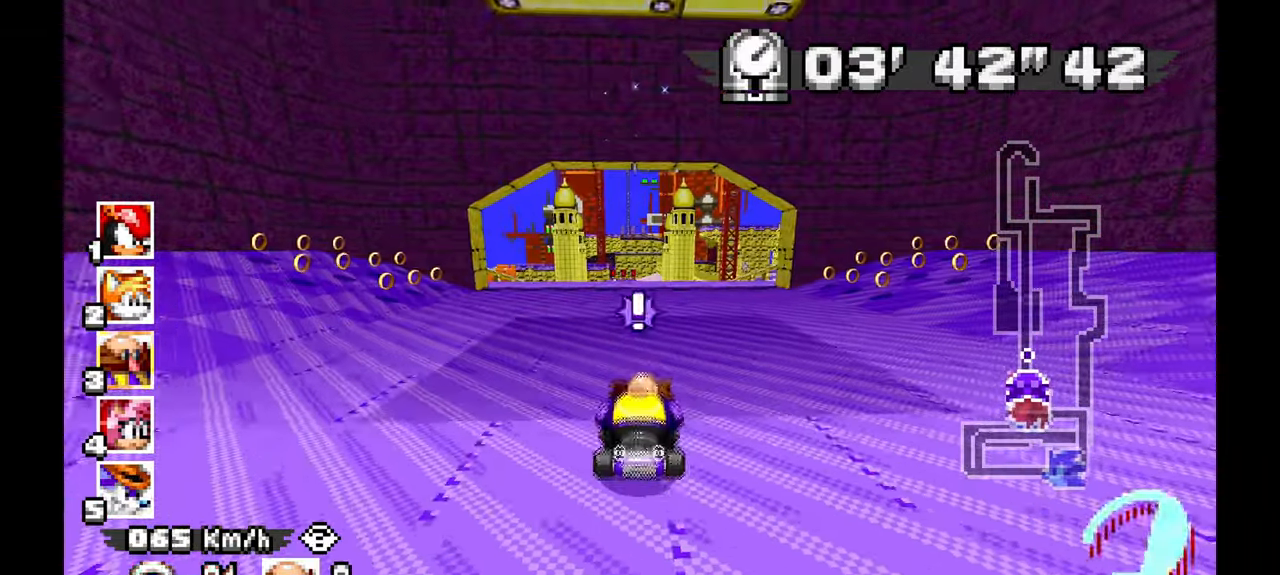
{"dt_ms": 500, "buttons": ["A"], "left_stick": "up-left", "events": [[350, "left_stick", "up-left"]]}
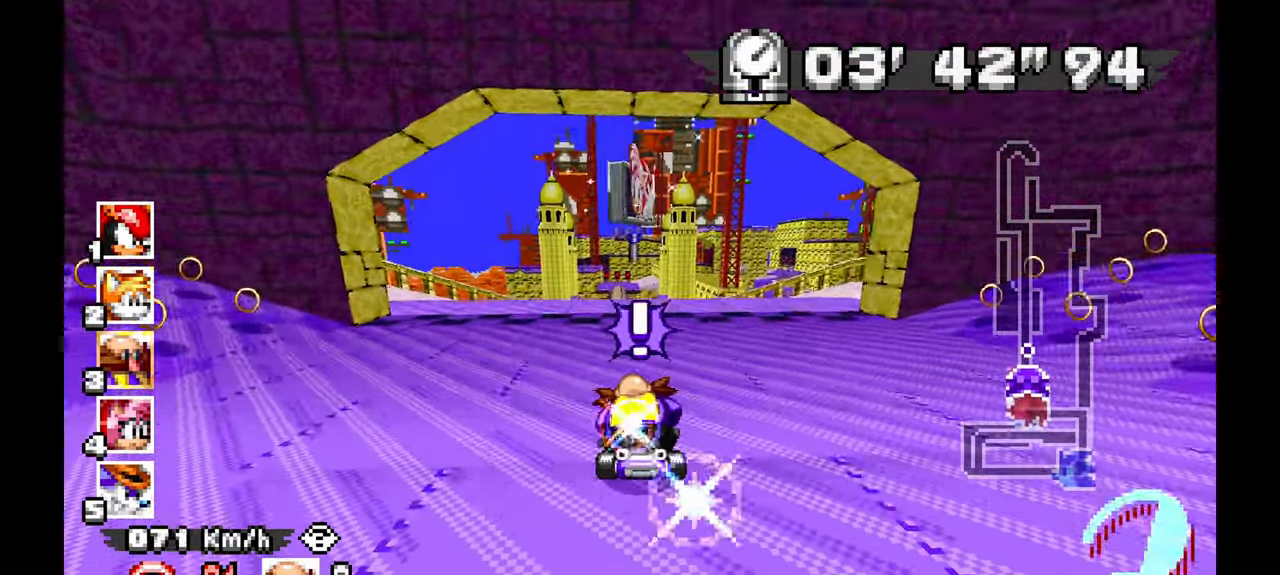
{"dt_ms": 500, "buttons": ["A"], "left_stick": "center", "events": [[183, "left_stick", "center"]]}
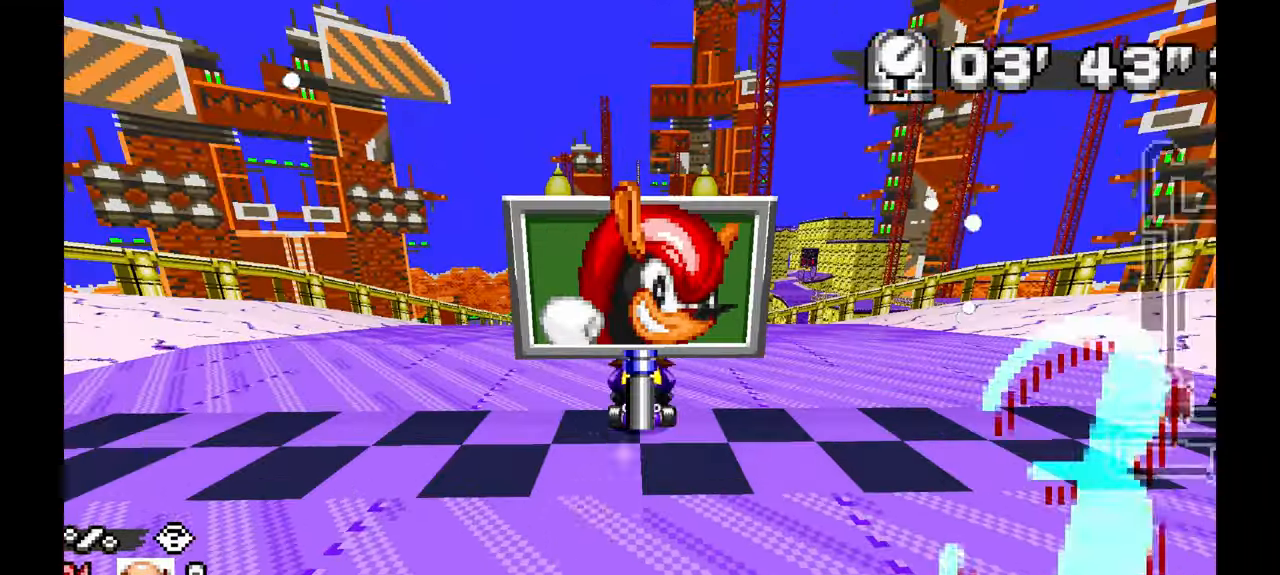
{"dt_ms": 1000, "buttons": [], "left_stick": "center"}
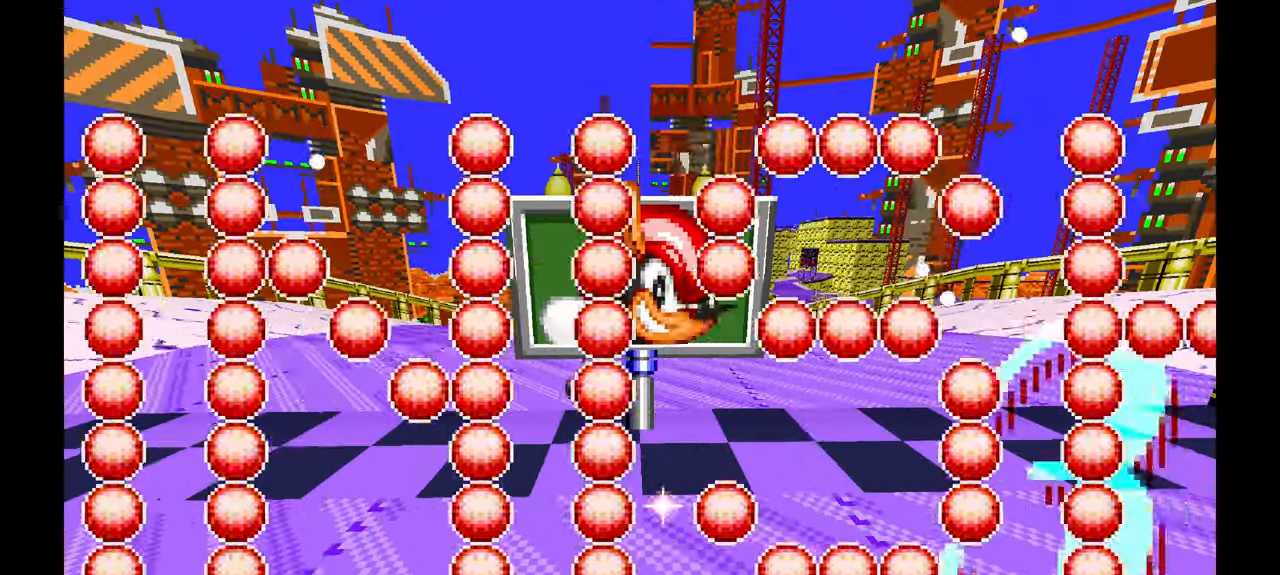
{"dt_ms": 500, "buttons": [], "left_stick": "center", "events": [[117, "A", "down"], [267, "A", "up"]]}
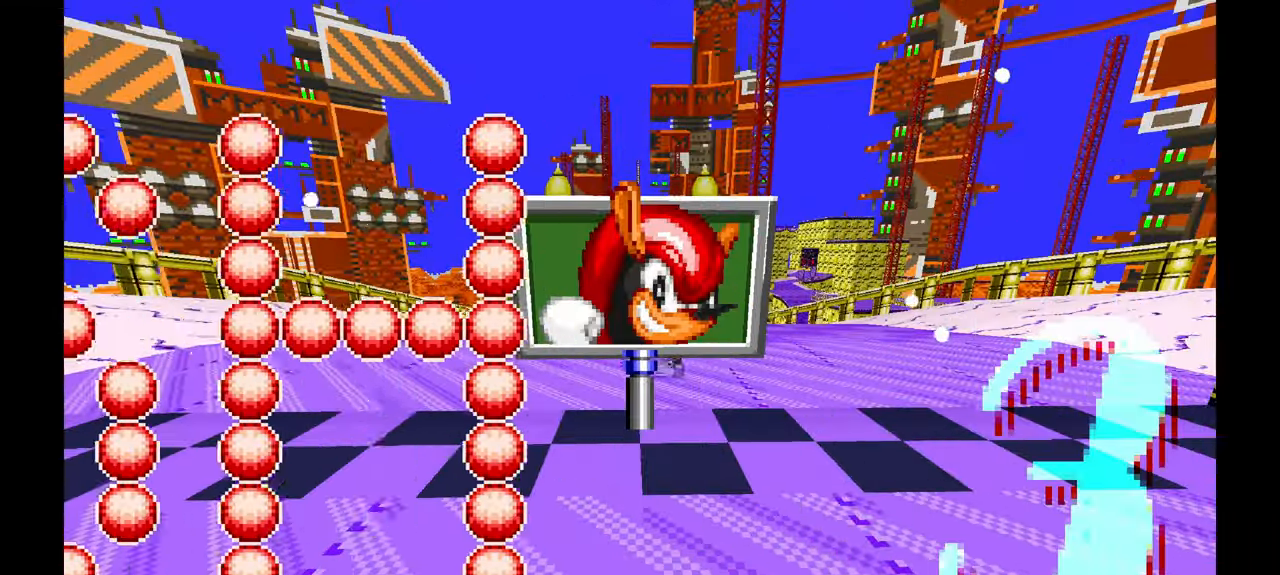
{"dt_ms": 500, "buttons": [], "left_stick": "center", "events": [[133, "A", "down"], [267, "A", "up"]]}
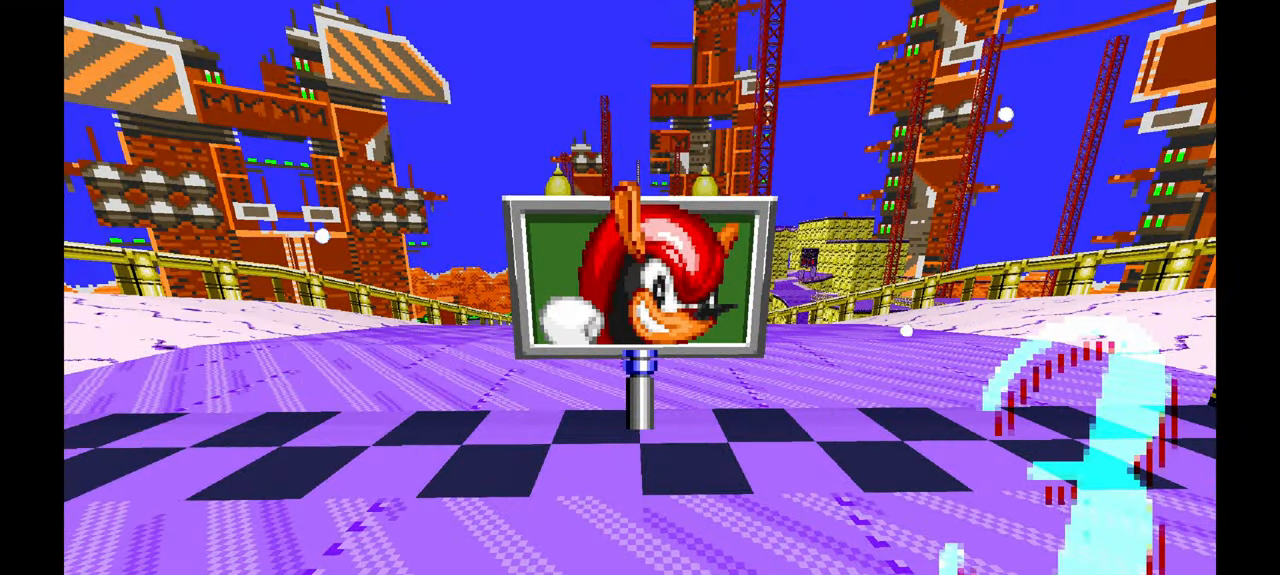
{"dt_ms": 500, "buttons": ["A"], "left_stick": "center", "events": [[67, "A", "down"], [183, "A", "up"], [433, "A", "down"]]}
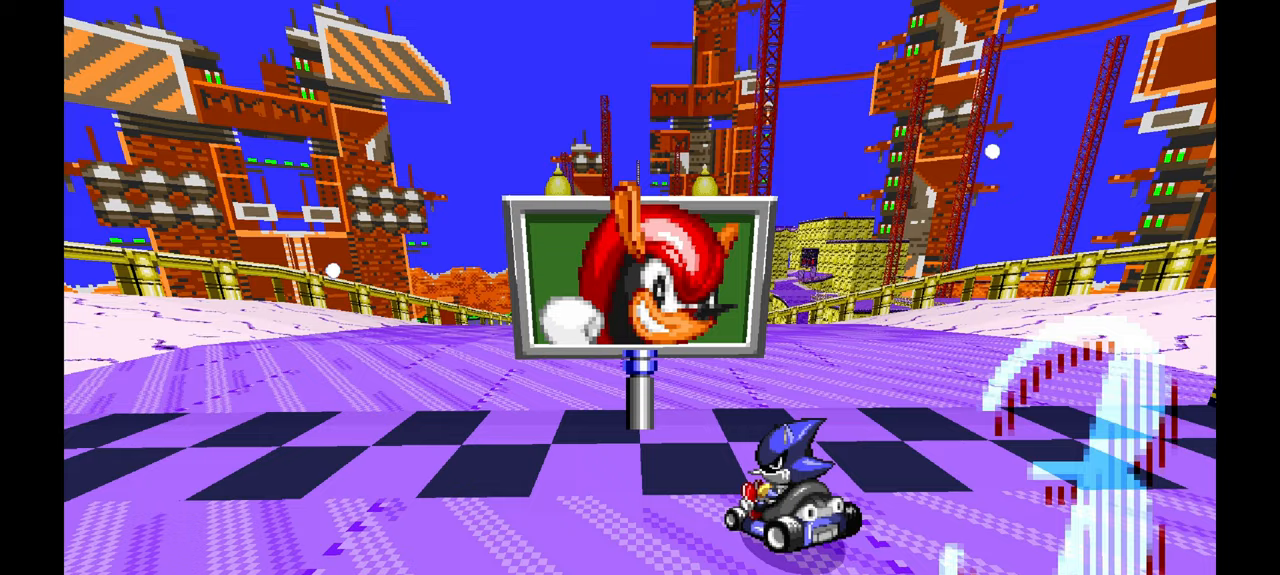
{"dt_ms": 500, "buttons": ["A"], "left_stick": "center", "events": [[50, "A", "up"], [450, "A", "down"]]}
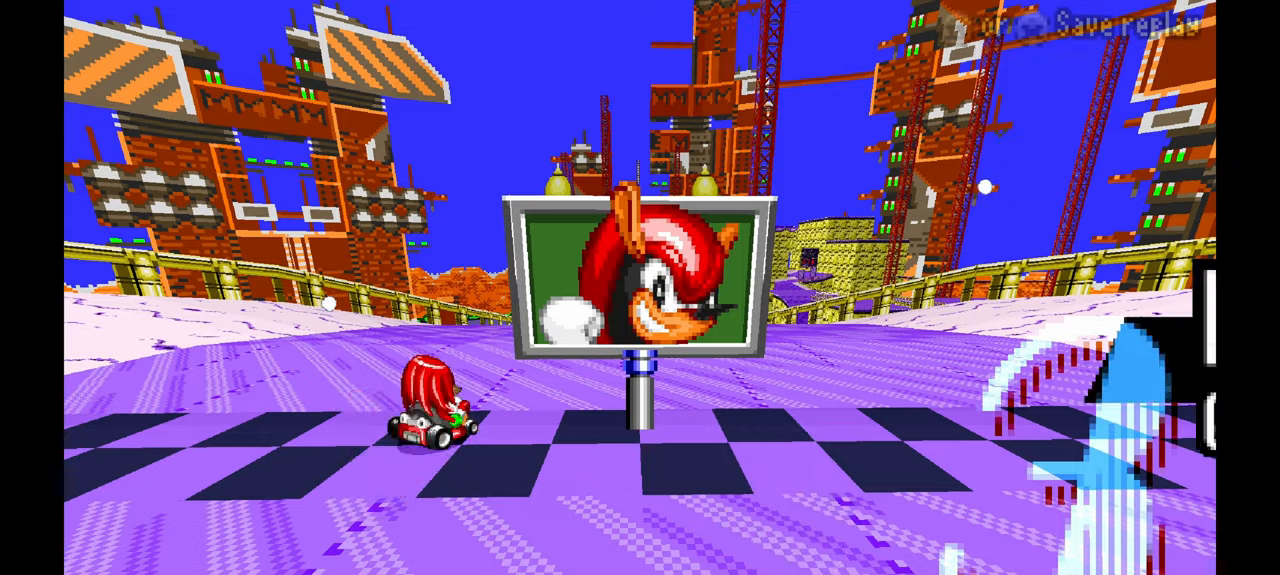
{"dt_ms": 500, "buttons": ["A"], "left_stick": "center", "events": [[67, "A", "up"], [400, "A", "down"]]}
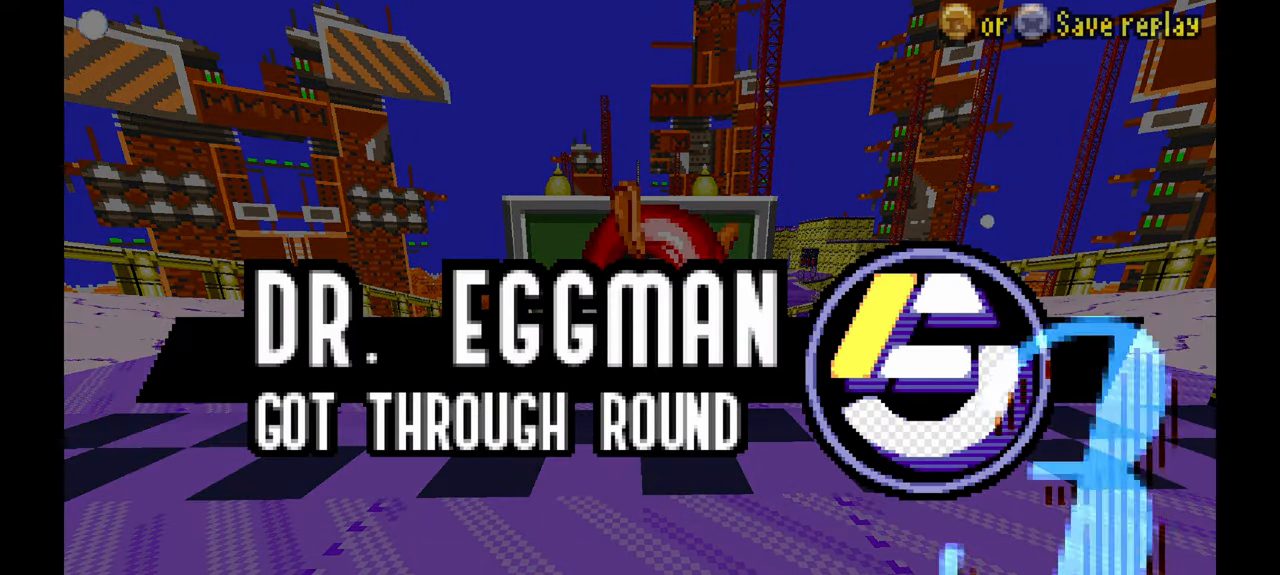
{"dt_ms": 500, "buttons": [], "left_stick": "center", "events": [[17, "A", "up"], [233, "A", "down"], [367, "A", "up"]]}
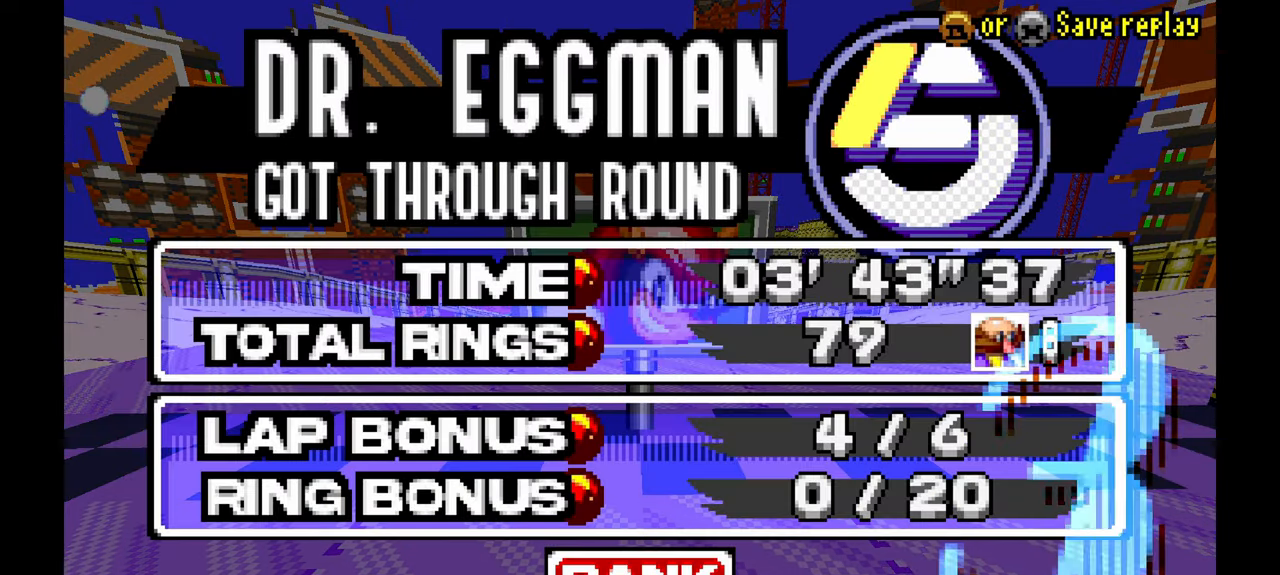
{"dt_ms": 500, "buttons": [], "left_stick": "center", "events": [[267, "A", "down"], [383, "A", "up"]]}
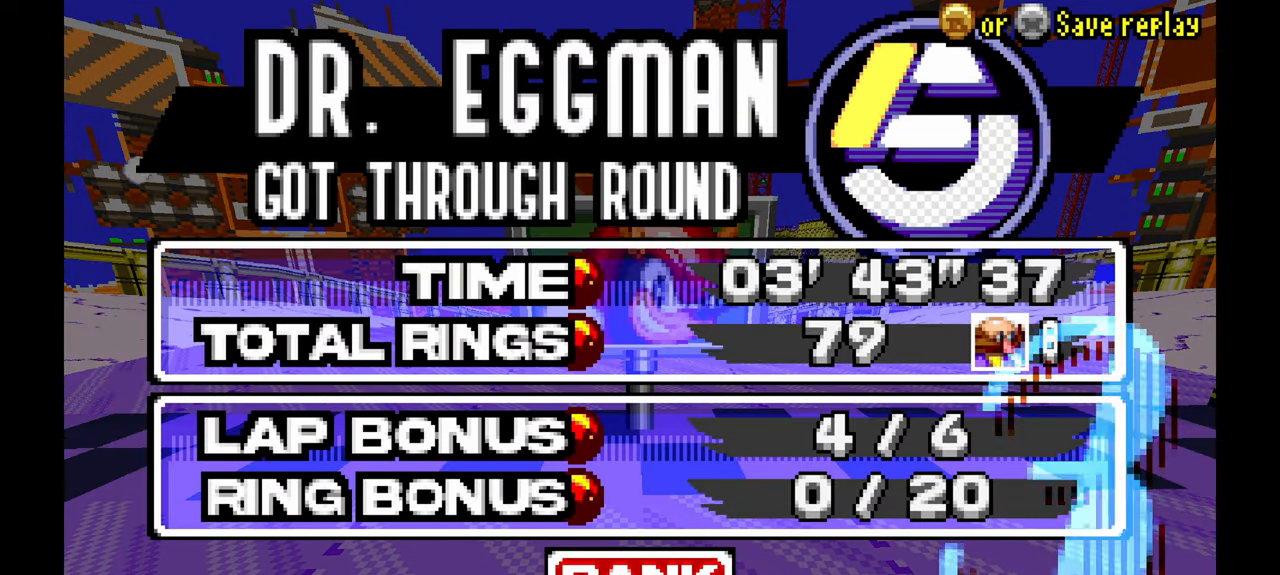
{"dt_ms": 500, "buttons": [], "left_stick": "center", "events": [[250, "A", "down"], [417, "A", "up"]]}
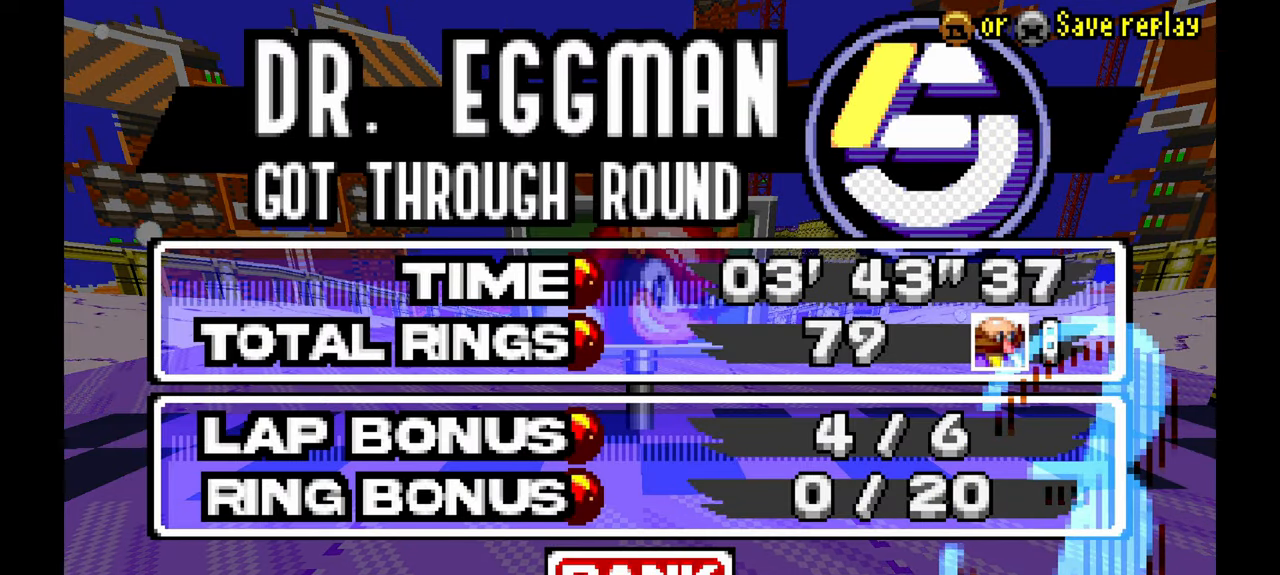
{"dt_ms": 500, "buttons": [], "left_stick": "center", "events": [[200, "A", "down"], [383, "A", "up"]]}